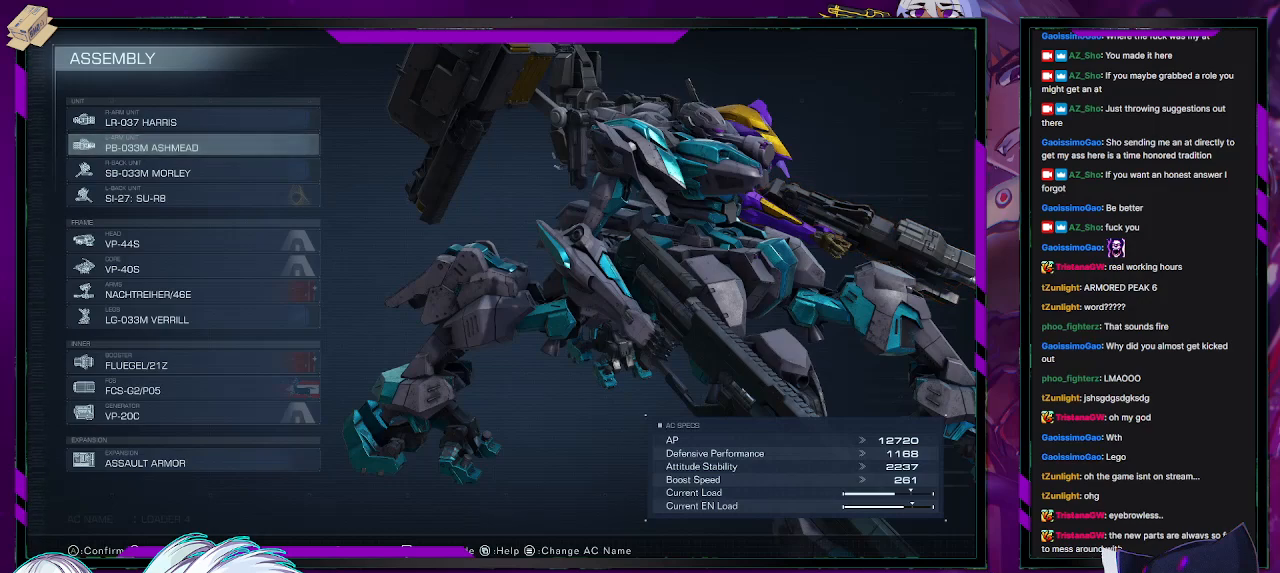
Gameplay with a controller (Xbox layout); each line is a JSON object with the inputs held at the frame after it. "events" lists button and stick changes between this image and that frame as [ms after this image, input, new state], when the widget could be followed in between.
{"buttons": [], "left_stick": "center", "right_stick": "center", "events": []}
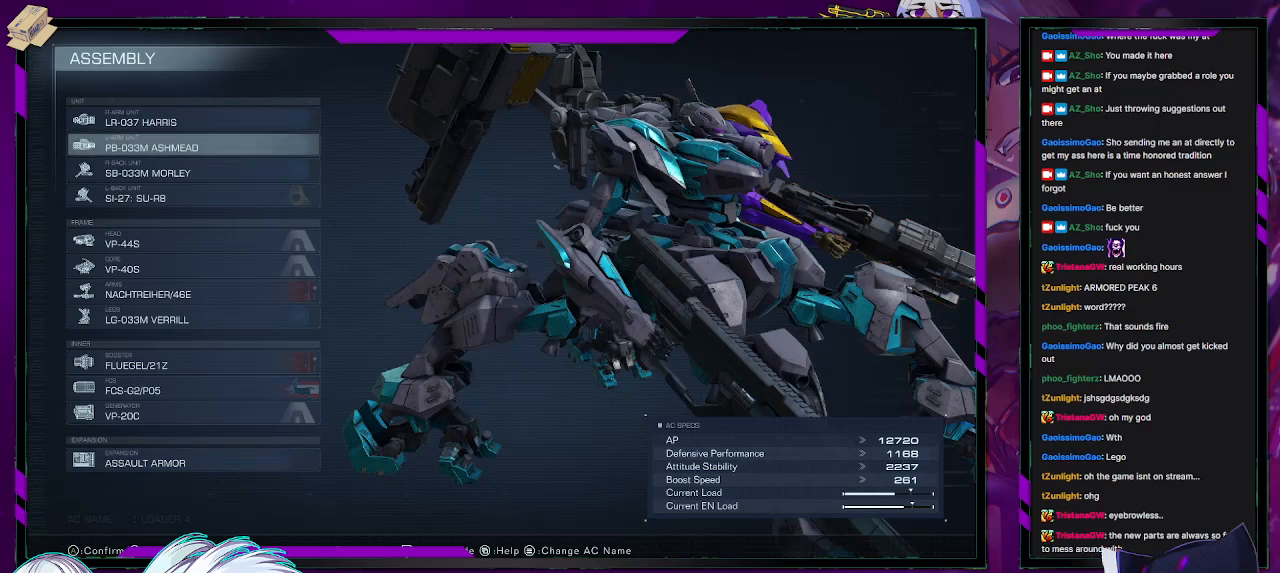
{"buttons": [], "left_stick": "center", "right_stick": "center", "events": []}
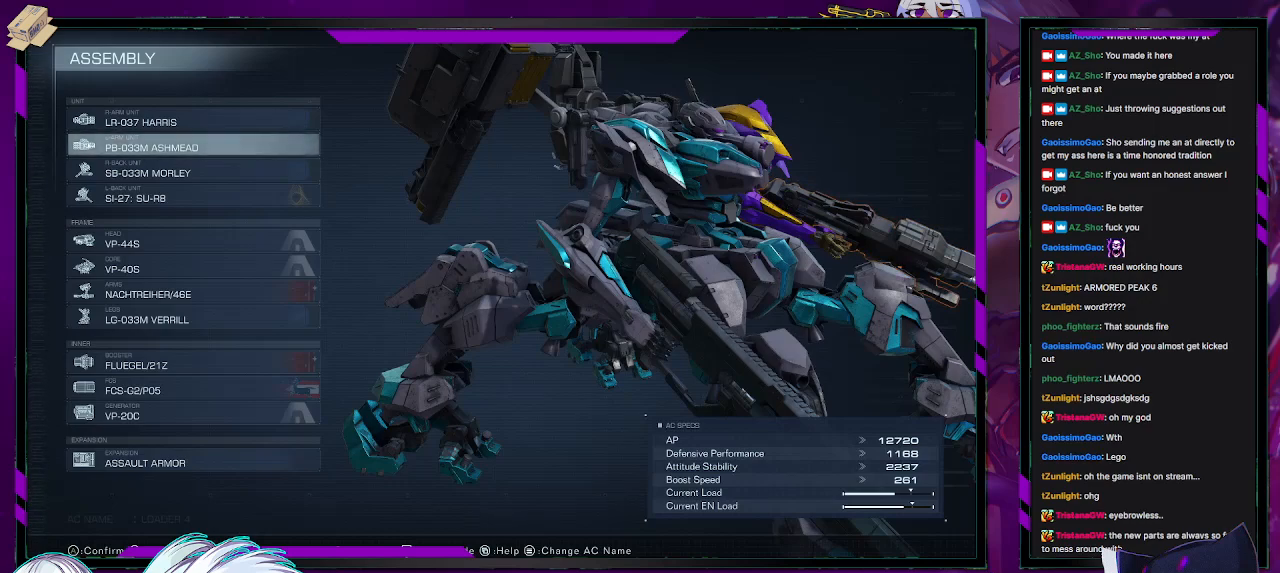
{"buttons": [], "left_stick": "left", "right_stick": "center", "events": [[450, "left_stick", "left"]]}
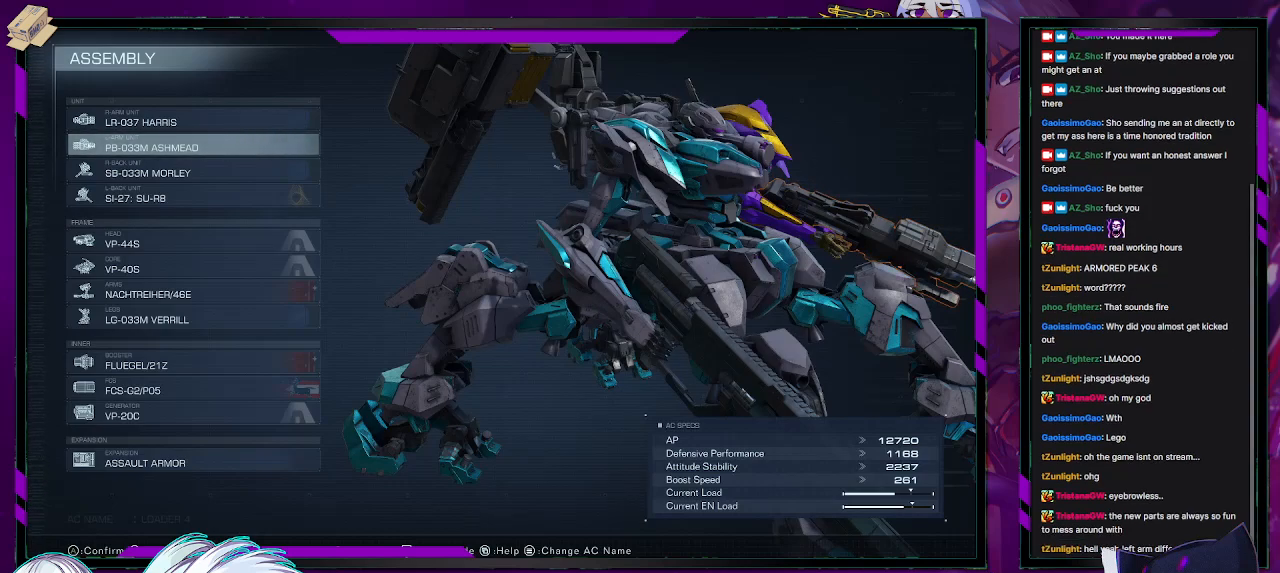
{"buttons": [], "left_stick": "right", "right_stick": "center", "events": [[17, "left_stick", "down-left"], [117, "left_stick", "down-right"], [183, "left_stick", "up-right"], [267, "left_stick", "up-left"], [450, "left_stick", "right"]]}
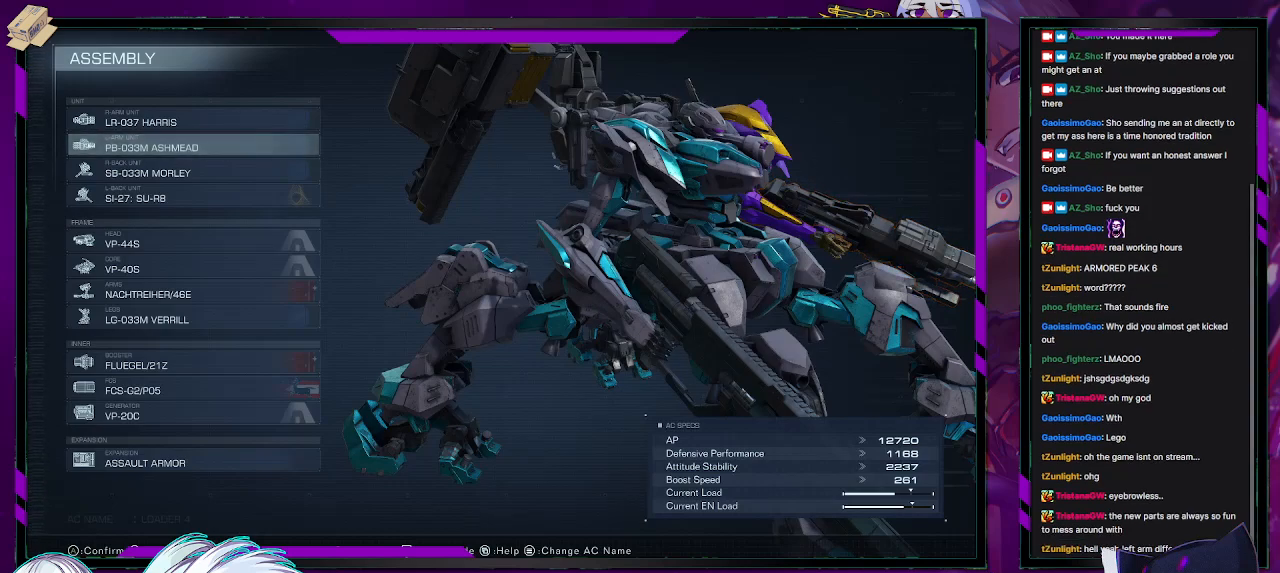
{"buttons": [], "left_stick": "center", "right_stick": "center", "events": [[117, "left_stick", "center"]]}